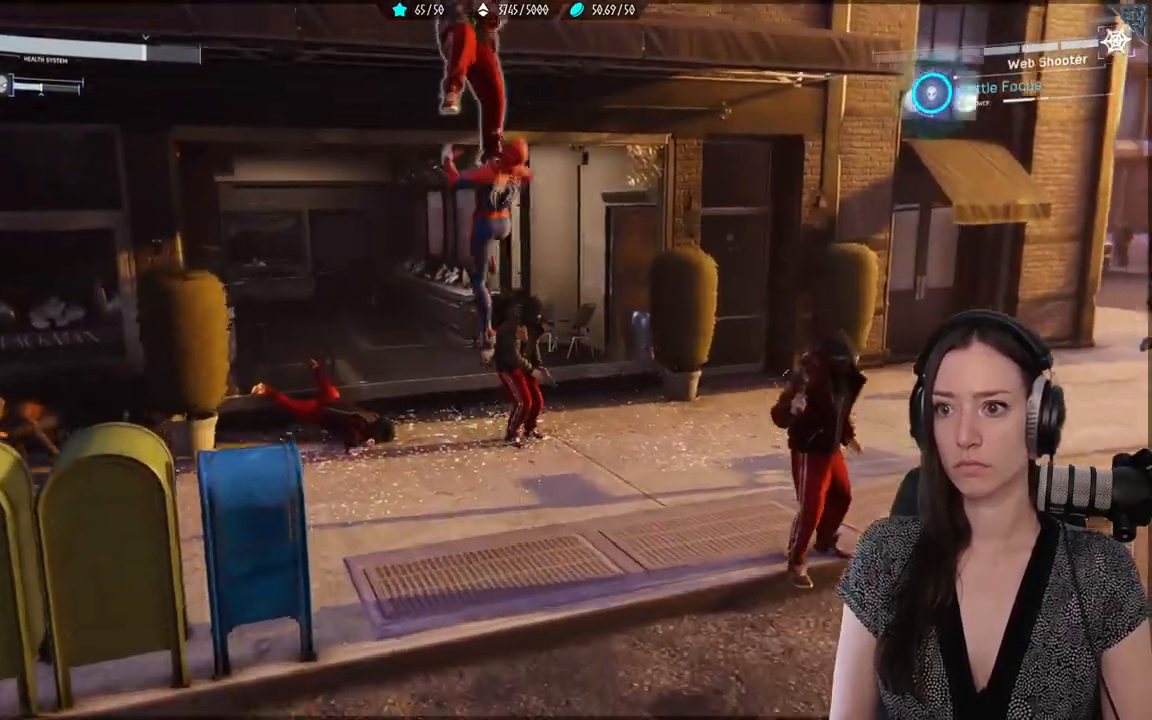
Gameplay with a controller (Xbox layout); each line is a JSON object with the inputs held at the frame after it. "events" lists button and stick changes between this image and that frame as [ms after this image, input, new state], when the widget could be followed in between. Not read: SELECT.
{"buttons": [], "left_stick": "center", "right_stick": "center", "events": [[317, "X", "up"], [383, "X", "down"], [500, "X", "up"]]}
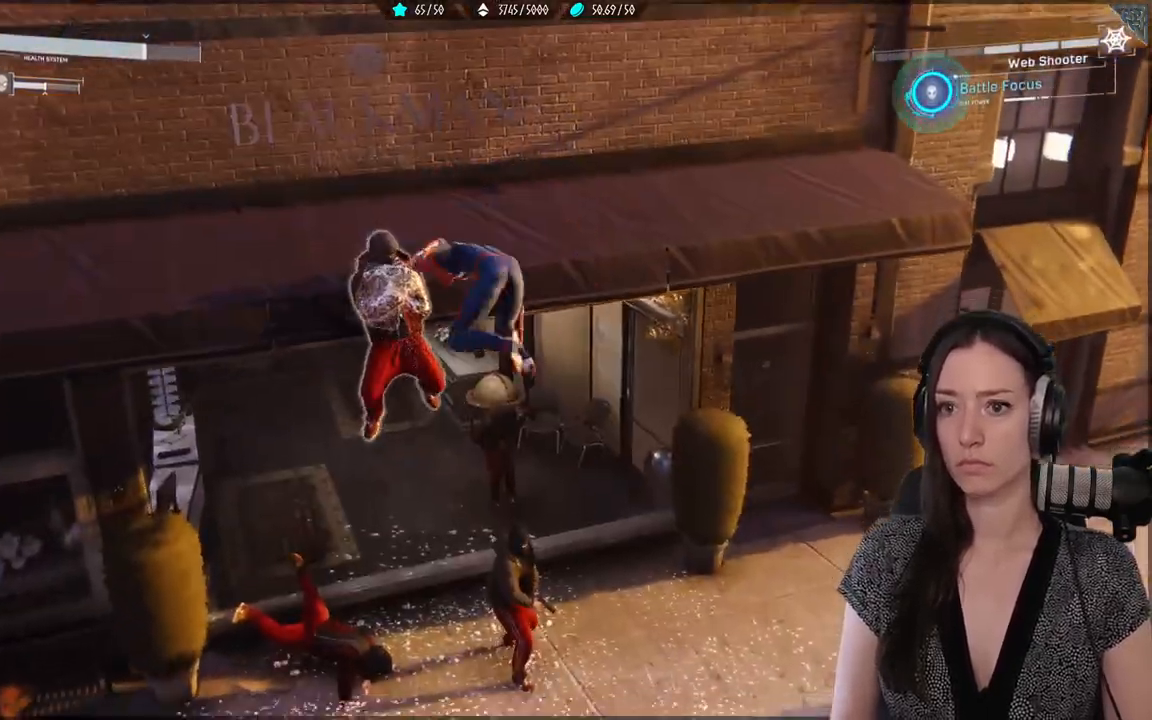
{"buttons": ["X"], "left_stick": "center", "right_stick": "center", "events": [[83, "X", "down"], [200, "X", "up"], [283, "X", "down"], [400, "X", "up"], [483, "X", "down"]]}
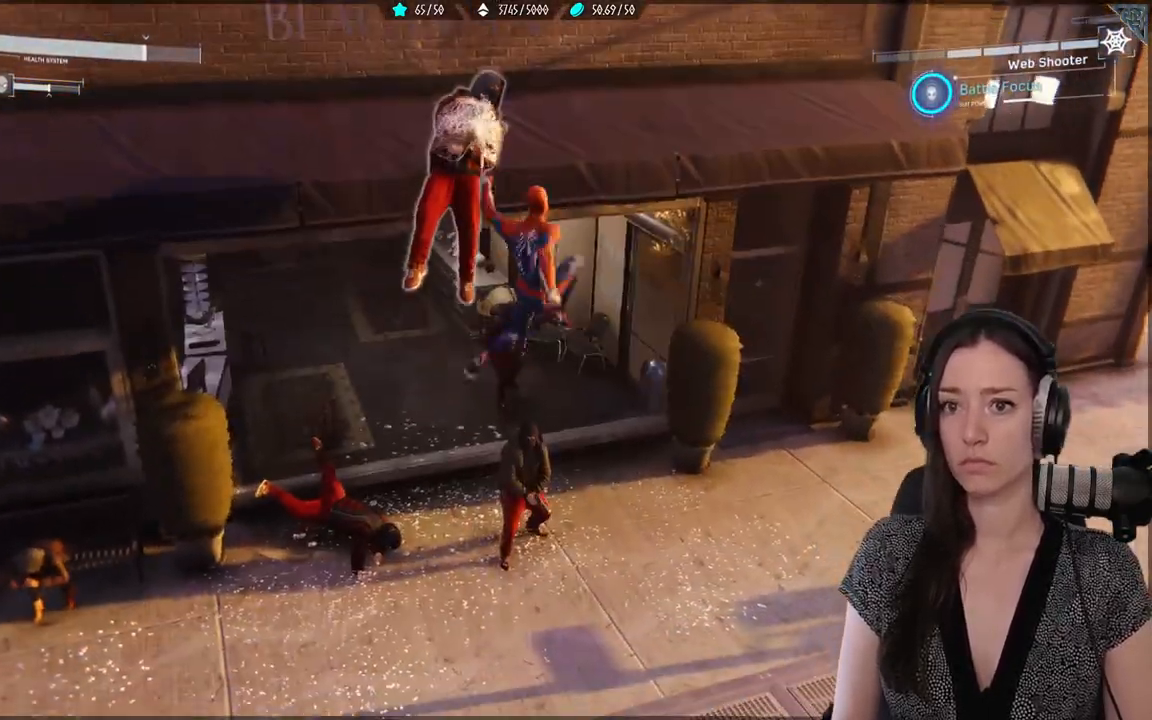
{"buttons": [], "left_stick": "center", "right_stick": "center", "events": [[83, "X", "up"], [183, "X", "down"], [283, "X", "up"], [383, "X", "down"], [483, "X", "up"]]}
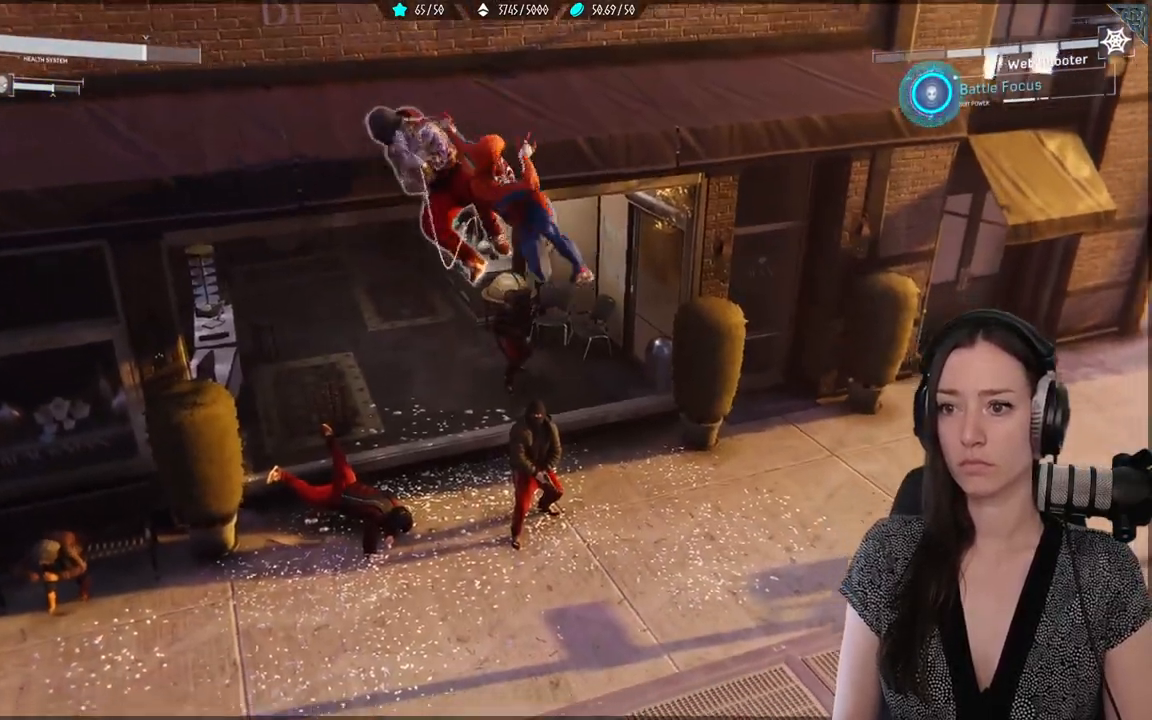
{"buttons": ["X"], "left_stick": "center", "right_stick": "center", "events": [[67, "X", "down"], [183, "X", "up"], [267, "X", "down"], [400, "X", "up"], [467, "X", "down"]]}
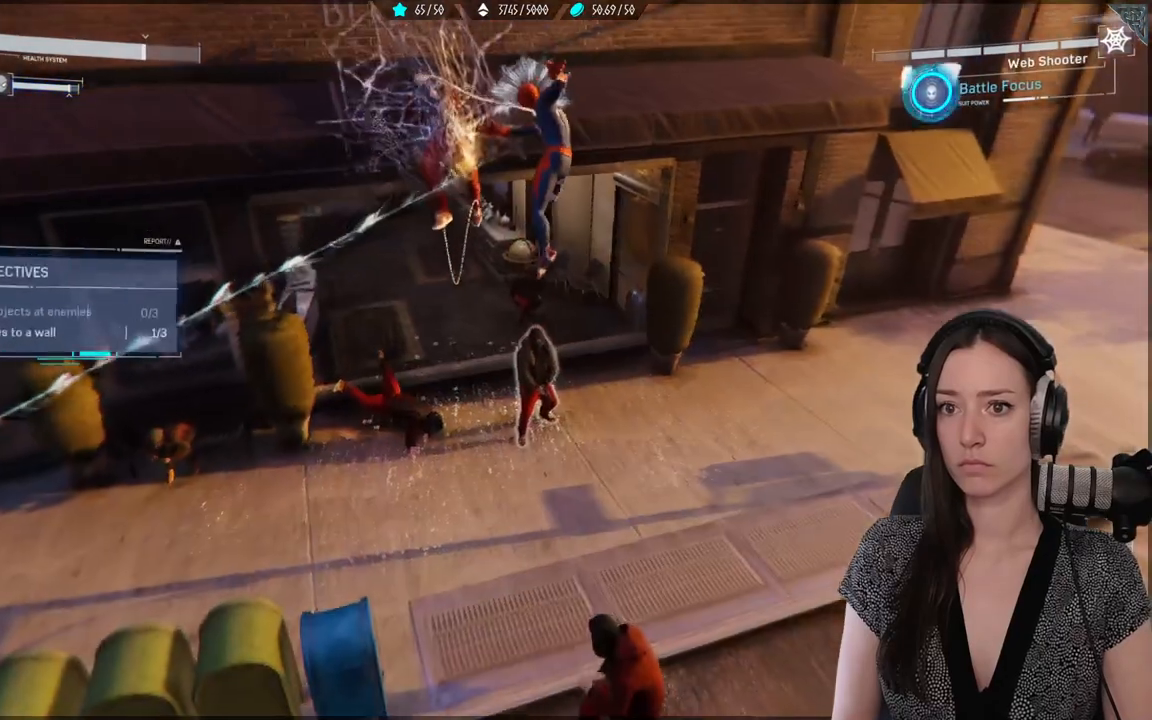
{"buttons": [], "left_stick": "center", "right_stick": "center", "events": [[133, "X", "up"], [183, "X", "down"], [367, "X", "up"]]}
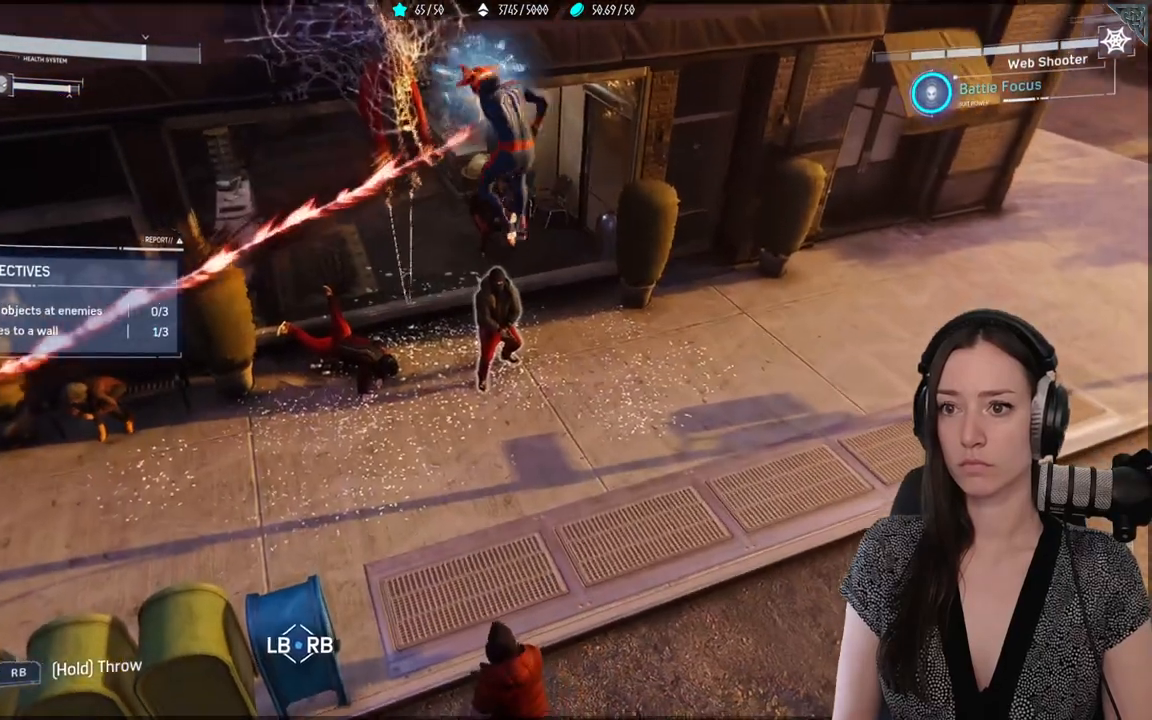
{"buttons": [], "left_stick": "center", "right_stick": "center", "events": [[50, "Y", "down"], [200, "Y", "up"], [233, "Y", "down"], [400, "Y", "up"]]}
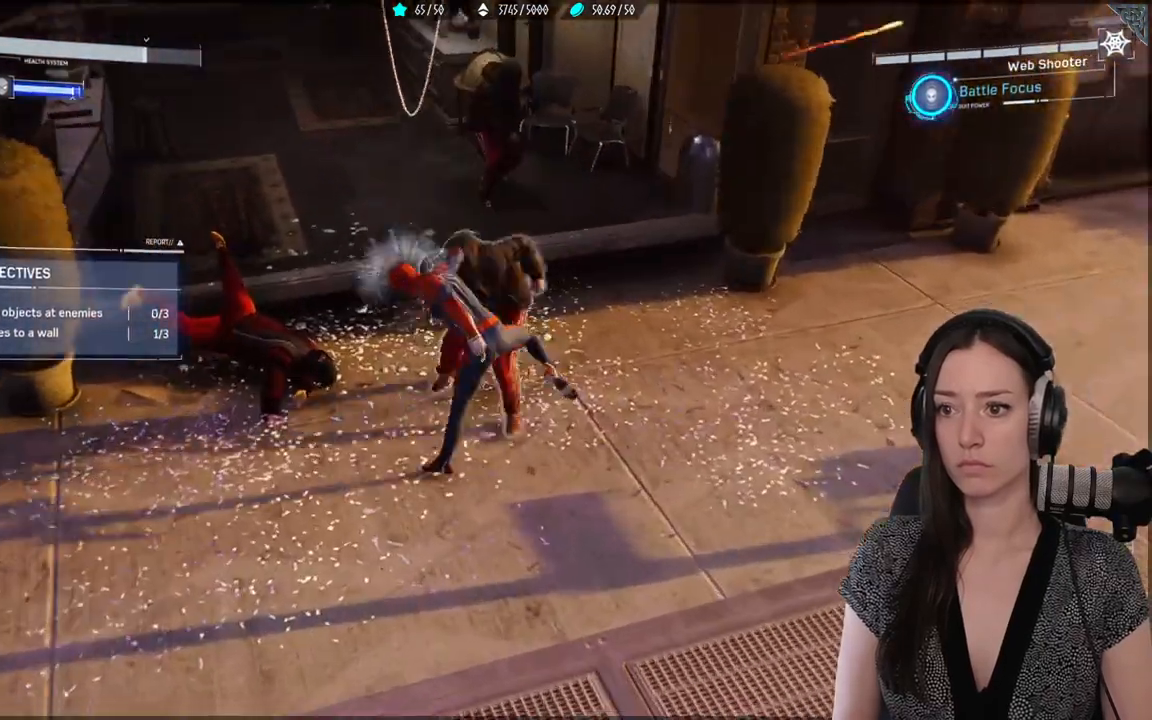
{"buttons": ["X"], "left_stick": "center", "right_stick": "center", "events": [[117, "X", "down"], [217, "X", "up"], [283, "X", "down"], [400, "X", "up"], [483, "X", "down"]]}
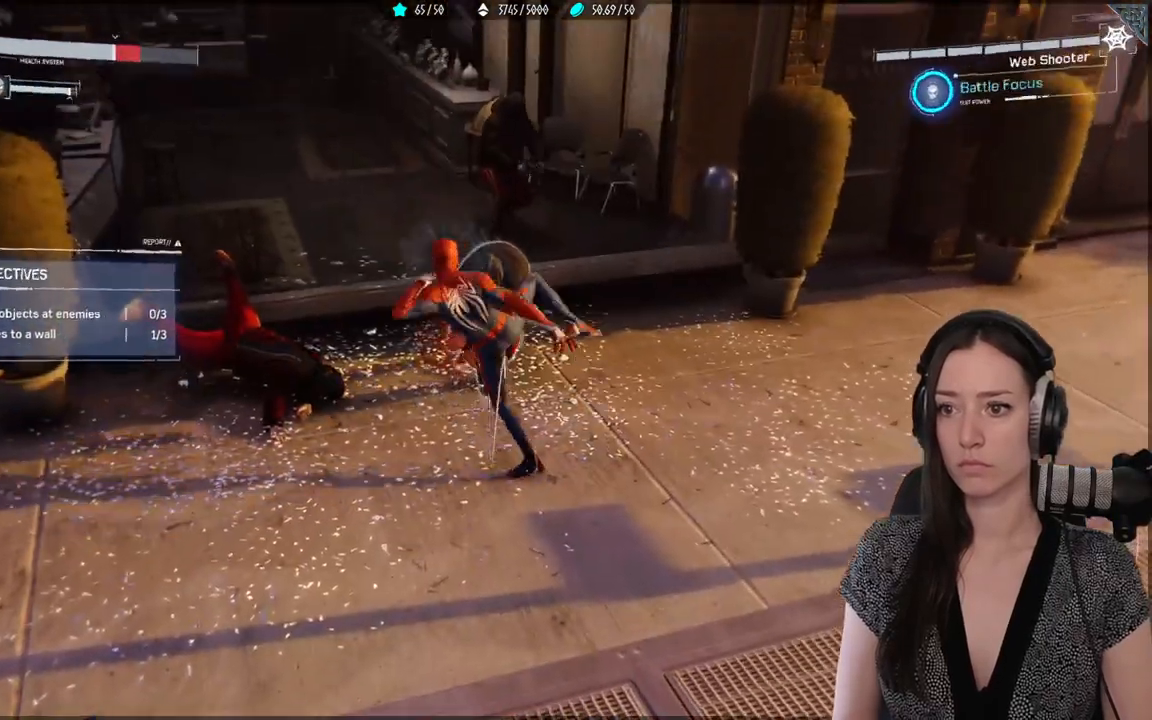
{"buttons": ["X"], "left_stick": "center", "right_stick": "center", "events": [[133, "X", "up"], [200, "X", "down"], [350, "X", "up"], [417, "X", "down"]]}
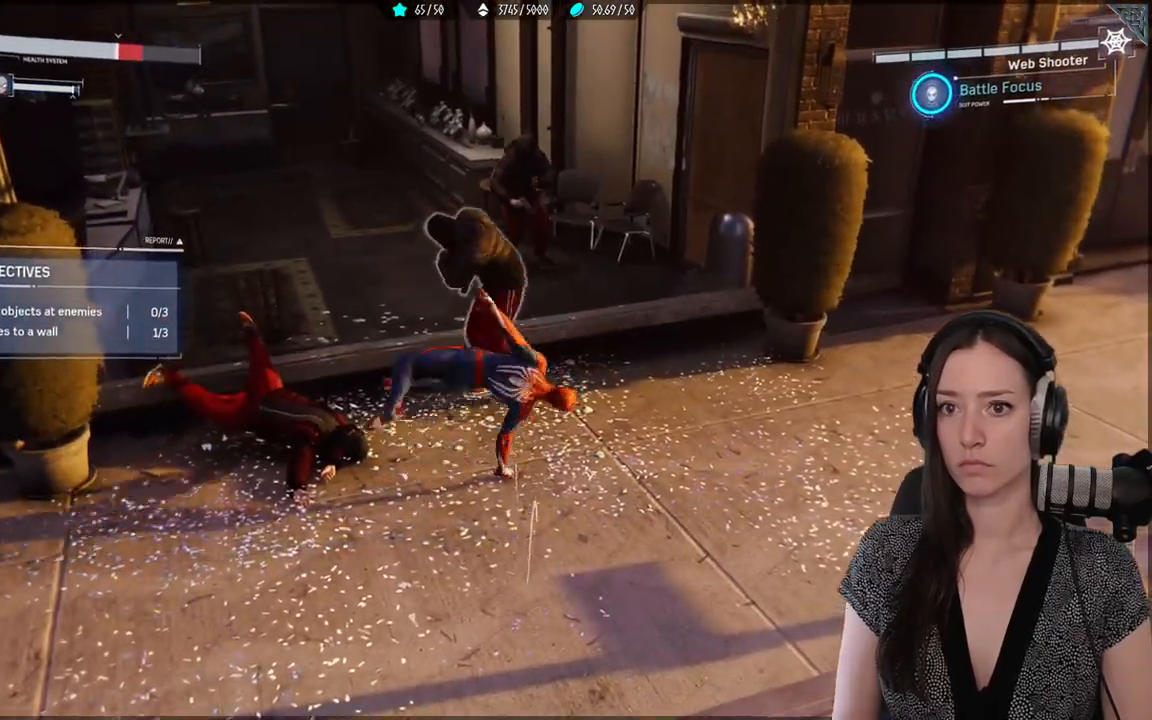
{"buttons": ["DPAD_DOWN"], "left_stick": "center", "right_stick": "center", "events": [[50, "X", "up"], [117, "X", "down"], [383, "X", "up"], [433, "DPAD_DOWN", "down"]]}
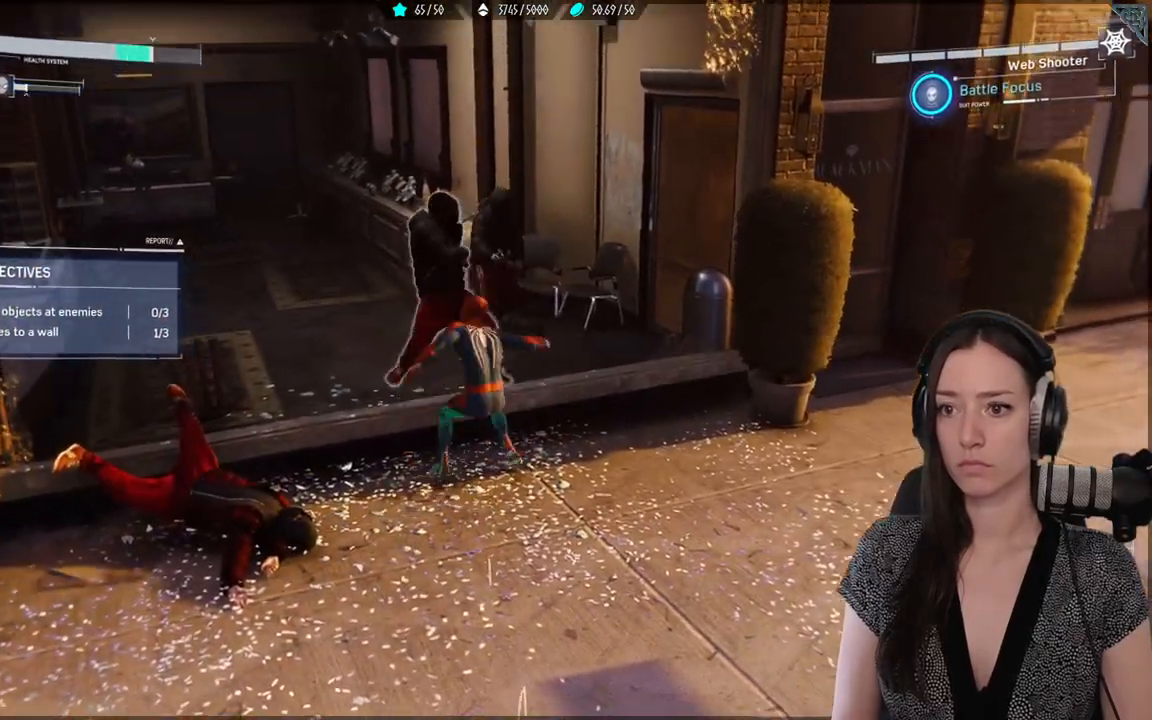
{"buttons": ["X"], "left_stick": "center", "right_stick": "center", "events": [[67, "DPAD_DOWN", "up"], [150, "X", "down"], [267, "X", "up"], [350, "X", "down"]]}
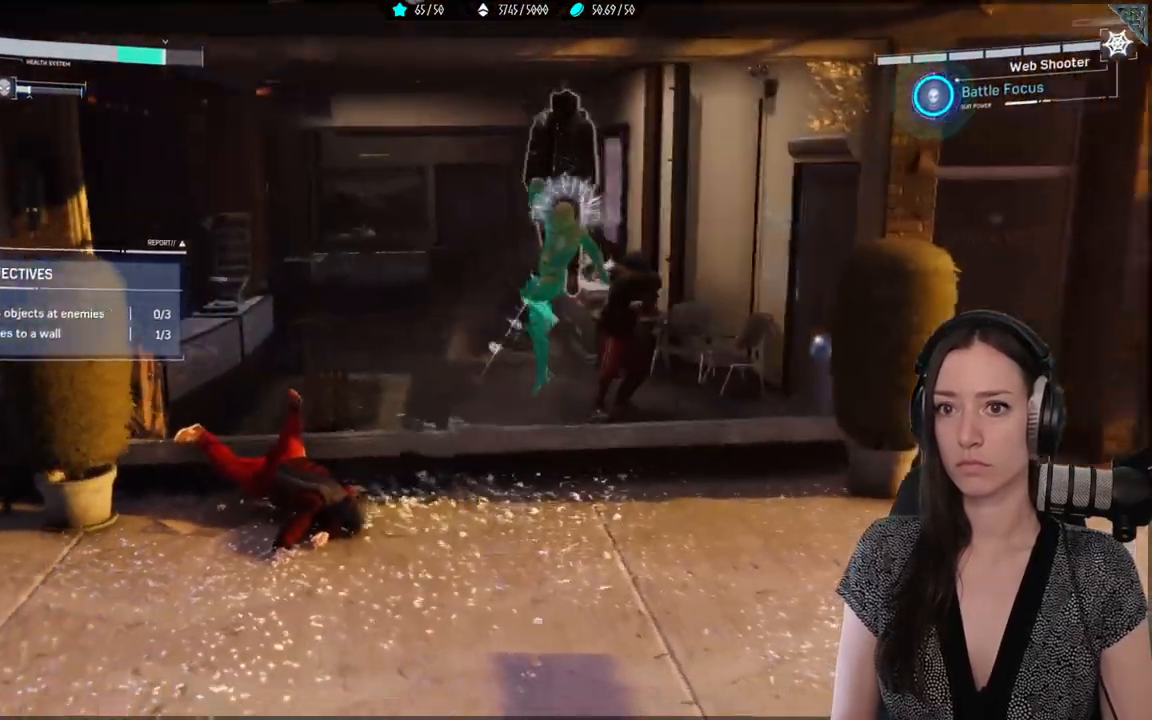
{"buttons": [], "left_stick": "center", "right_stick": "center", "events": [[417, "X", "up"]]}
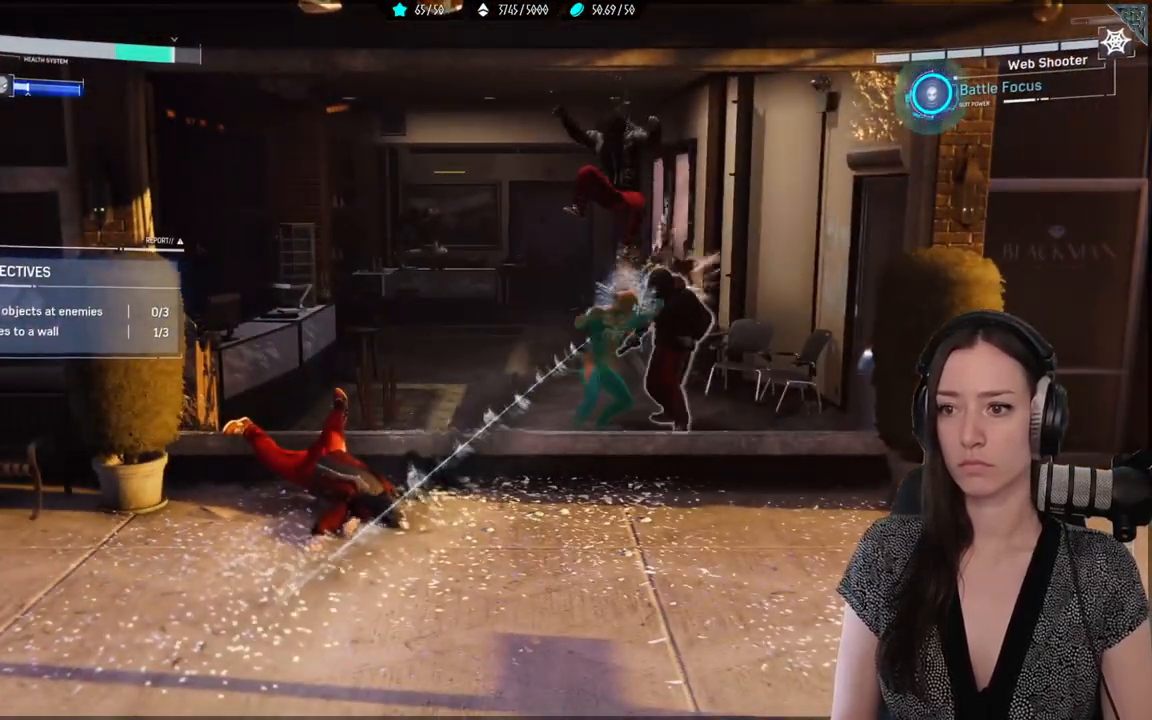
{"buttons": ["X"], "left_stick": "center", "right_stick": "center", "events": [[133, "left_stick", "down-left"], [433, "X", "down"], [433, "left_stick", "center"]]}
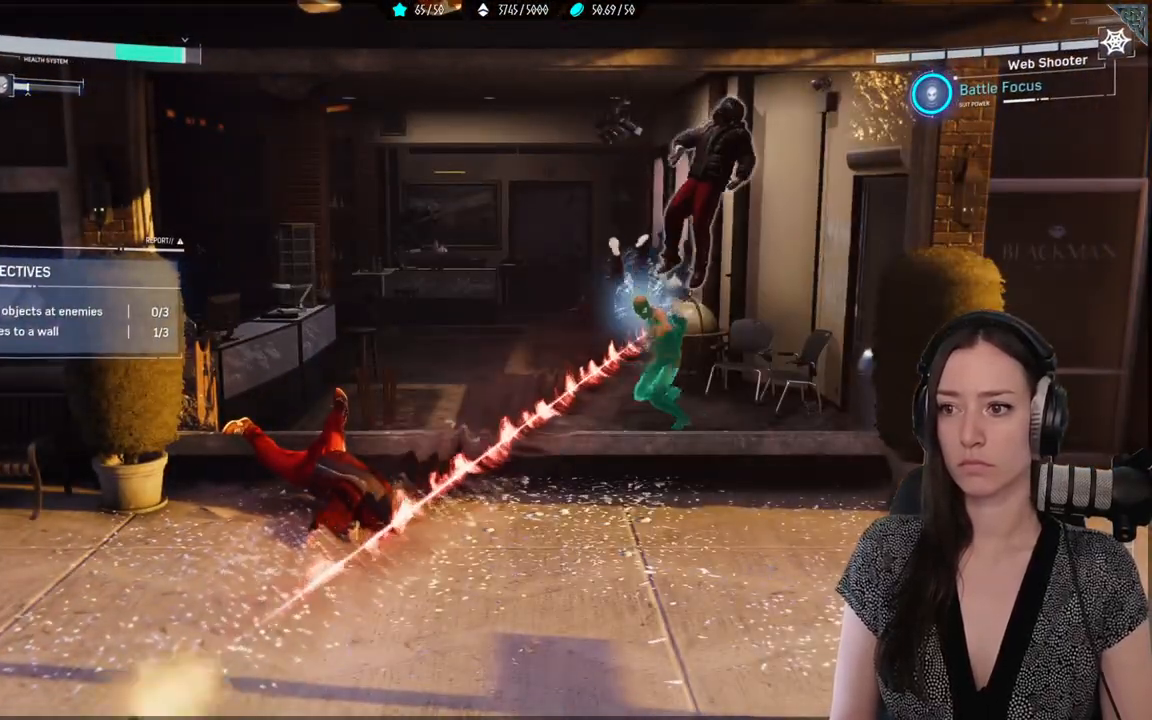
{"buttons": ["X"], "left_stick": "center", "right_stick": "center", "events": []}
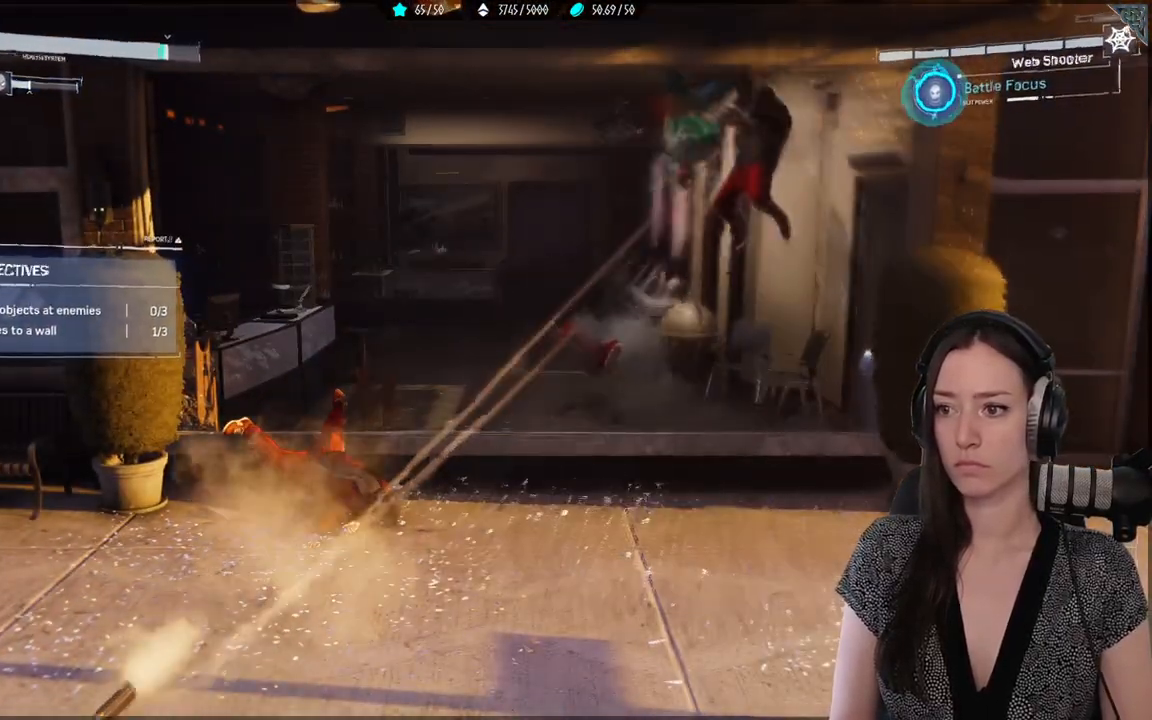
{"buttons": [], "left_stick": "down-left", "right_stick": "center", "events": [[50, "X", "up"], [100, "left_stick", "left"], [183, "X", "down"], [283, "X", "up"], [383, "X", "down"], [483, "X", "up"], [483, "left_stick", "down-left"]]}
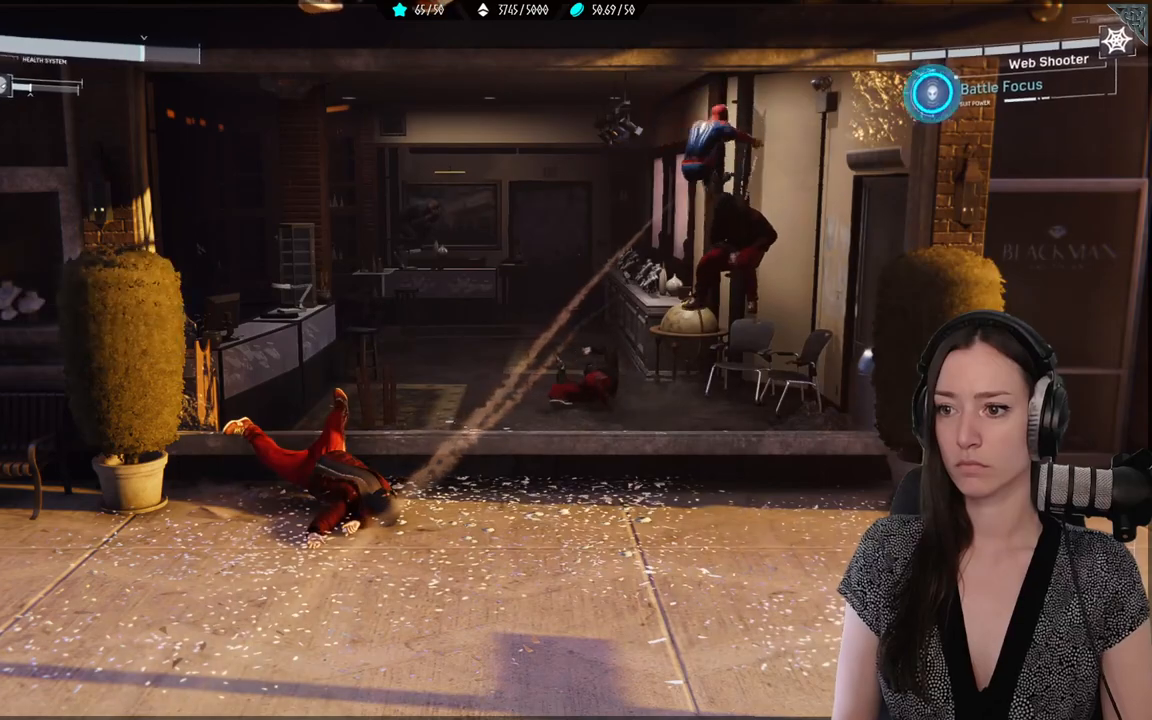
{"buttons": [], "left_stick": "down-left", "right_stick": "center", "events": [[267, "B", "down"], [433, "B", "up"]]}
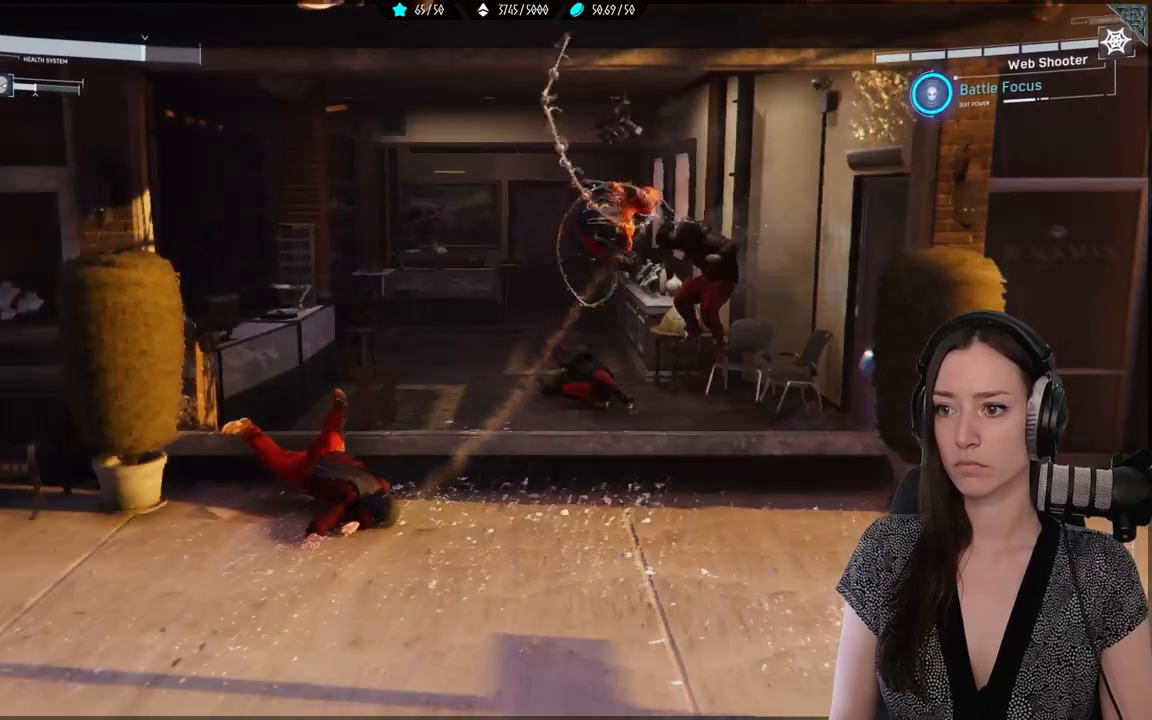
{"buttons": [], "left_stick": "down-left", "right_stick": "center", "events": [[200, "B", "down"], [333, "B", "up"]]}
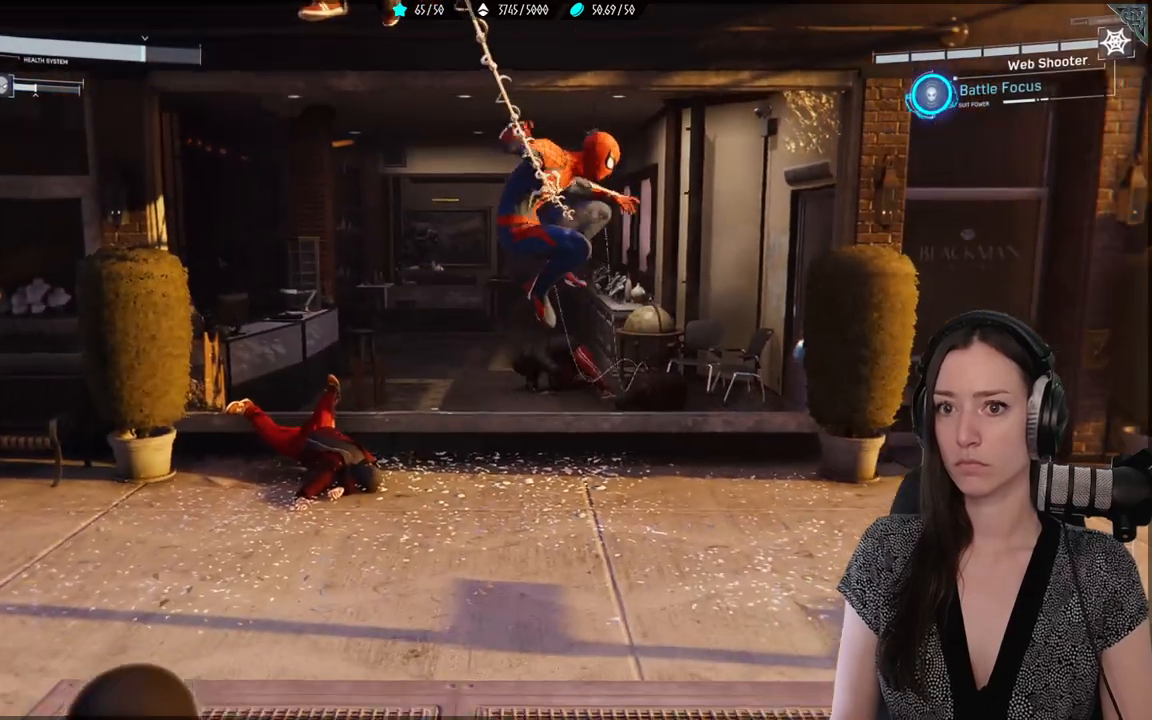
{"buttons": ["X"], "left_stick": "down-left", "right_stick": "center", "events": [[167, "X", "down"], [283, "X", "up"], [367, "X", "down"]]}
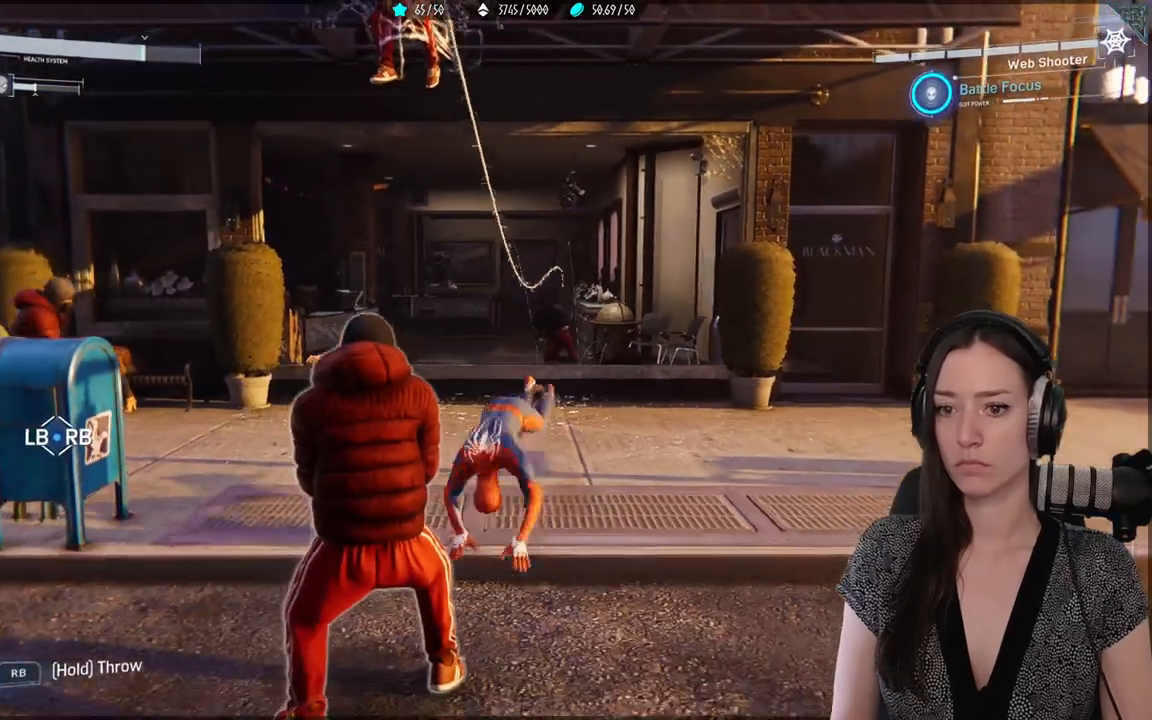
{"buttons": [], "left_stick": "center", "right_stick": "center", "events": [[317, "X", "up"], [500, "left_stick", "center"]]}
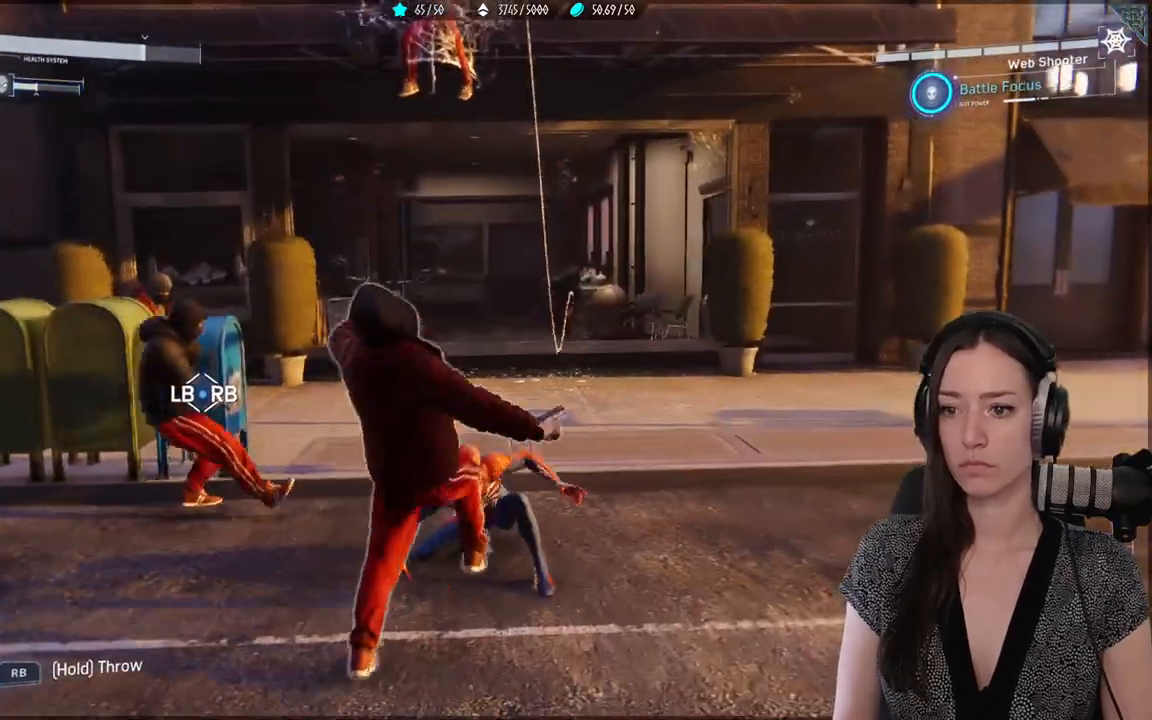
{"buttons": [], "left_stick": "center", "right_stick": "center", "events": [[83, "Y", "down"], [450, "Y", "up"]]}
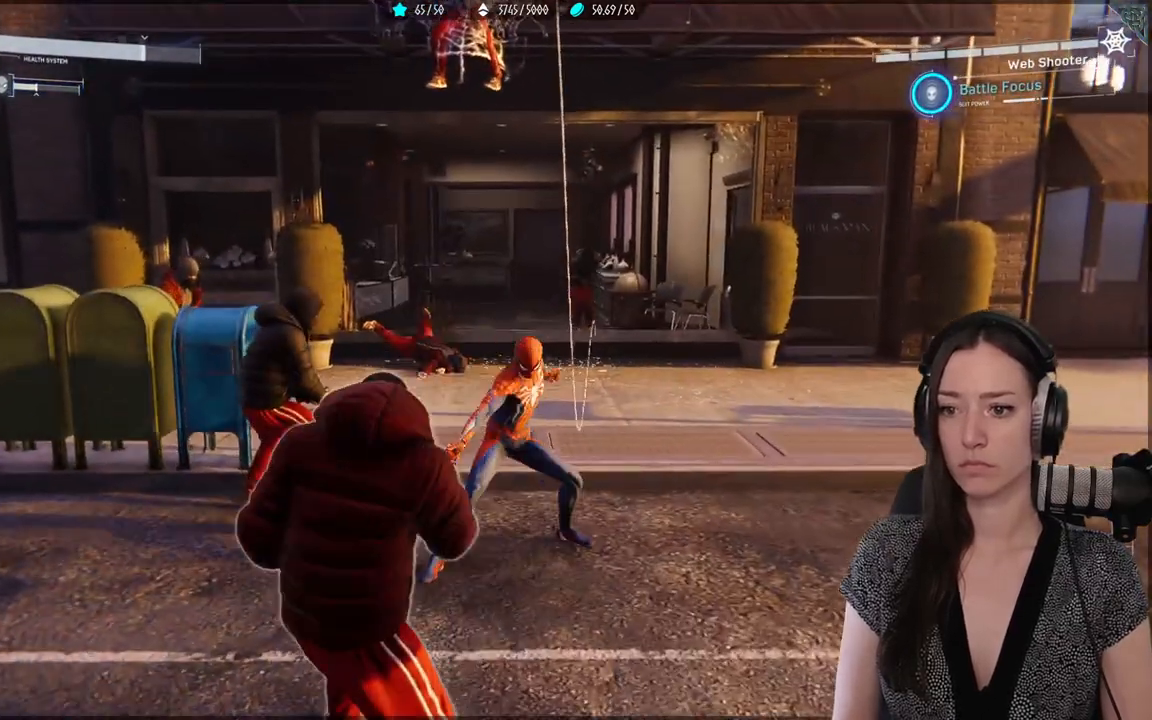
{"buttons": [], "left_stick": "center", "right_stick": "center", "events": [[300, "X", "down"], [400, "X", "up"]]}
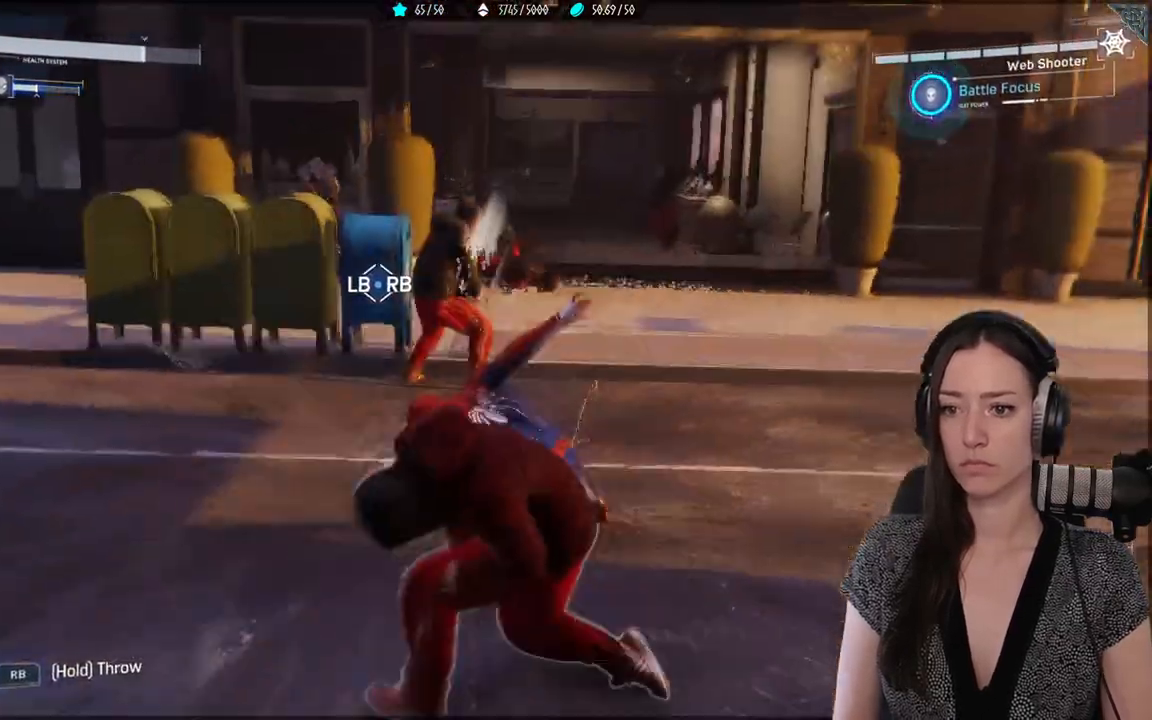
{"buttons": ["X"], "left_stick": "center", "right_stick": "center", "events": [[17, "X", "down"], [117, "X", "up"], [200, "X", "down"], [333, "X", "up"], [417, "X", "down"]]}
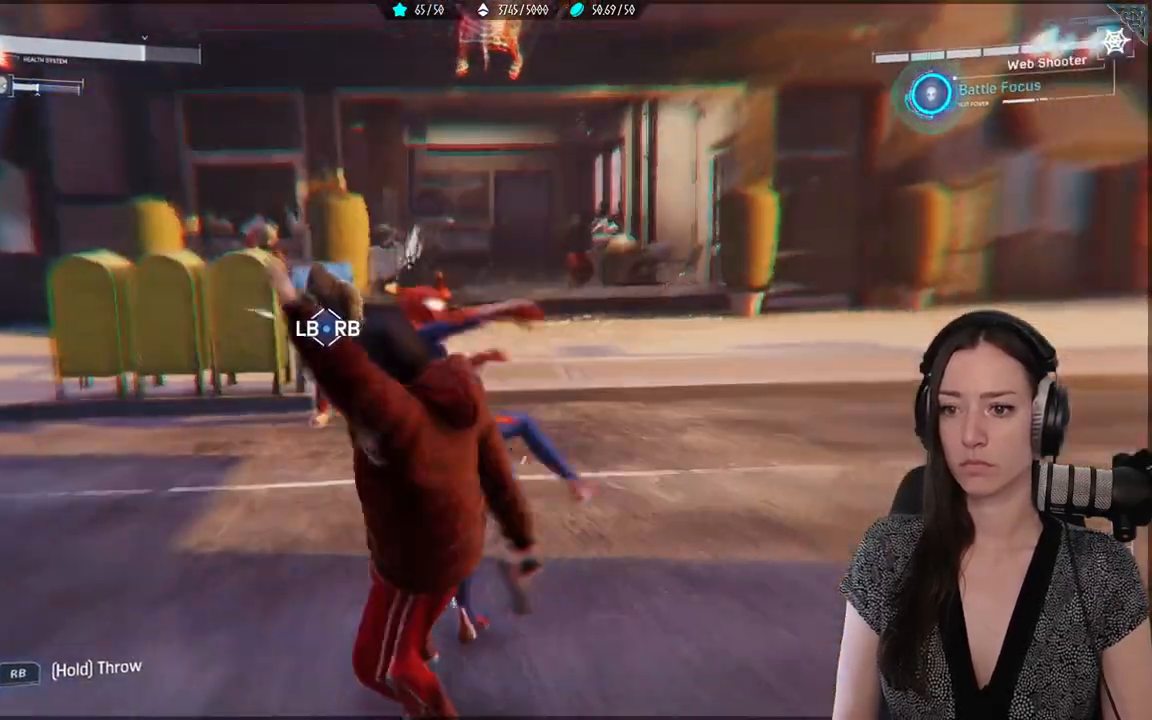
{"buttons": ["X"], "left_stick": "center", "right_stick": "center", "events": []}
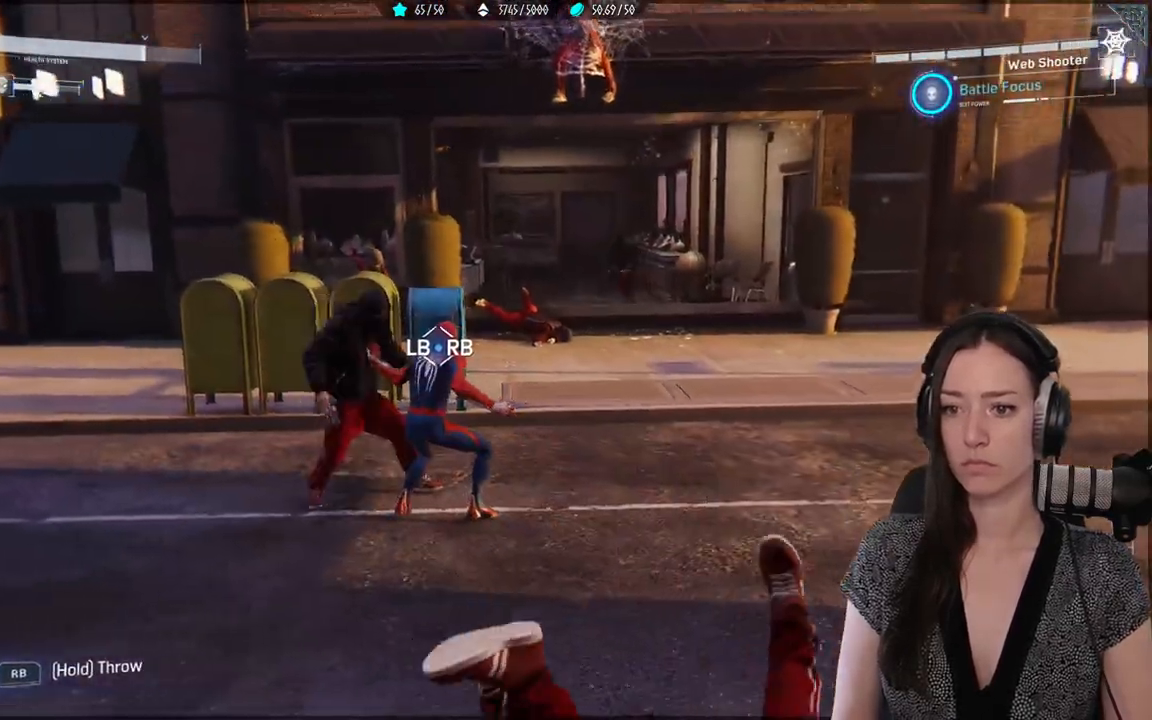
{"buttons": ["X"], "left_stick": "center", "right_stick": "center", "events": [[83, "X", "up"], [417, "X", "down"]]}
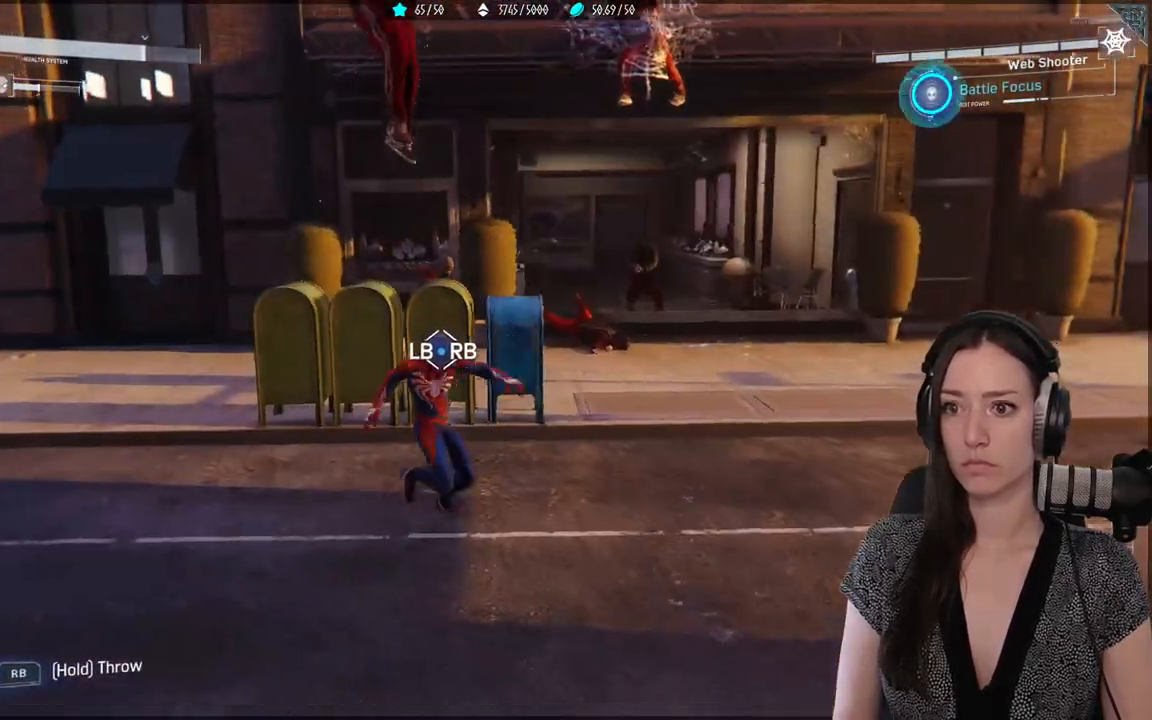
{"buttons": [], "left_stick": "center", "right_stick": "center", "events": [[100, "X", "up"], [200, "X", "down"], [300, "X", "up"], [400, "X", "down"], [483, "X", "up"]]}
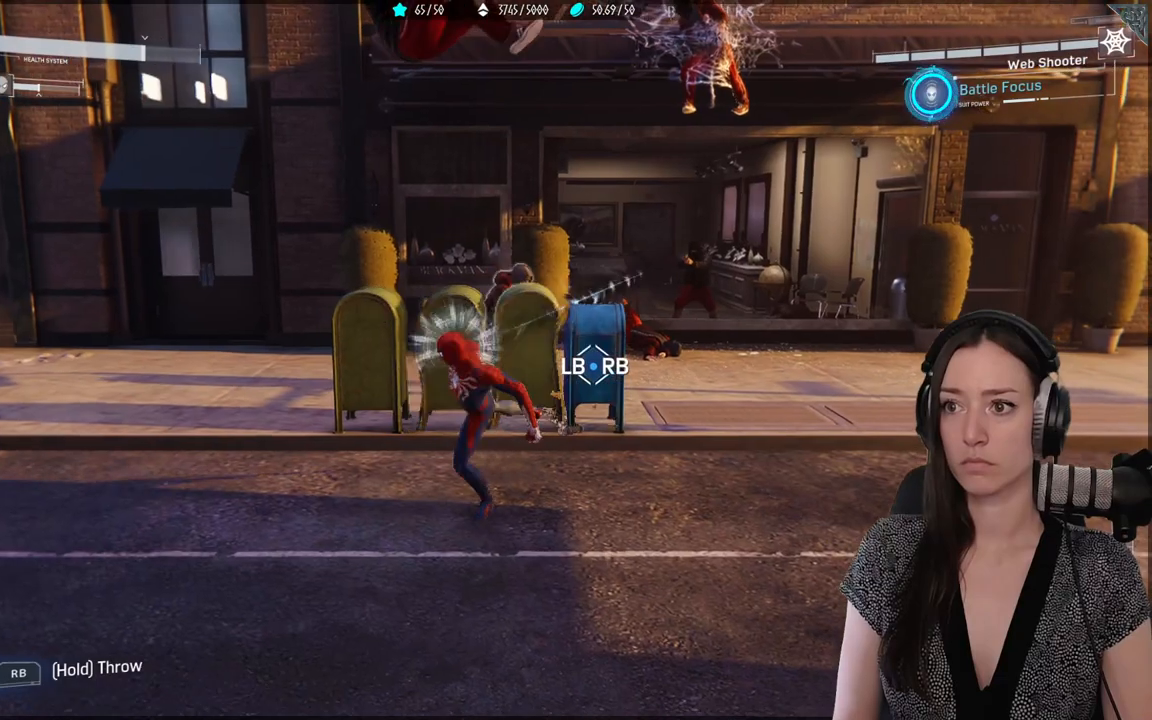
{"buttons": ["X"], "left_stick": "center", "right_stick": "center", "events": [[83, "X", "down"], [150, "X", "up"], [267, "X", "down"], [367, "X", "up"], [450, "X", "down"]]}
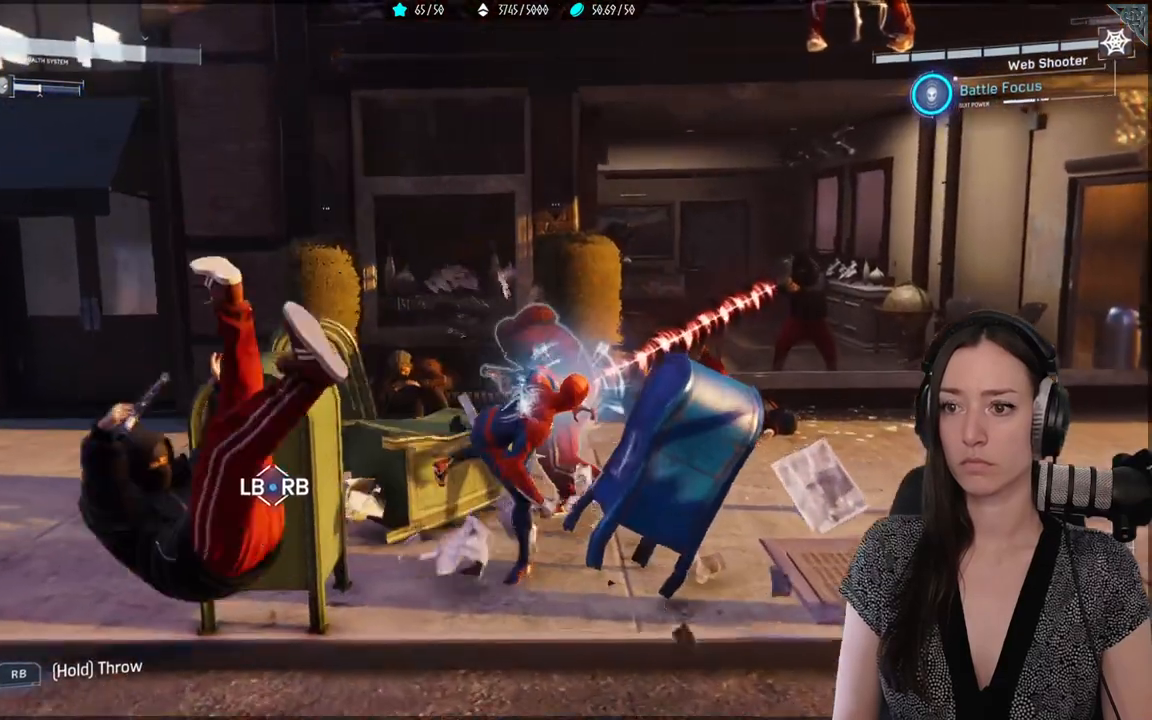
{"buttons": [], "left_stick": "down-left", "right_stick": "center", "events": [[50, "X", "up"], [150, "left_stick", "down-left"], [167, "X", "down"], [267, "X", "up"], [367, "X", "down"], [483, "X", "up"]]}
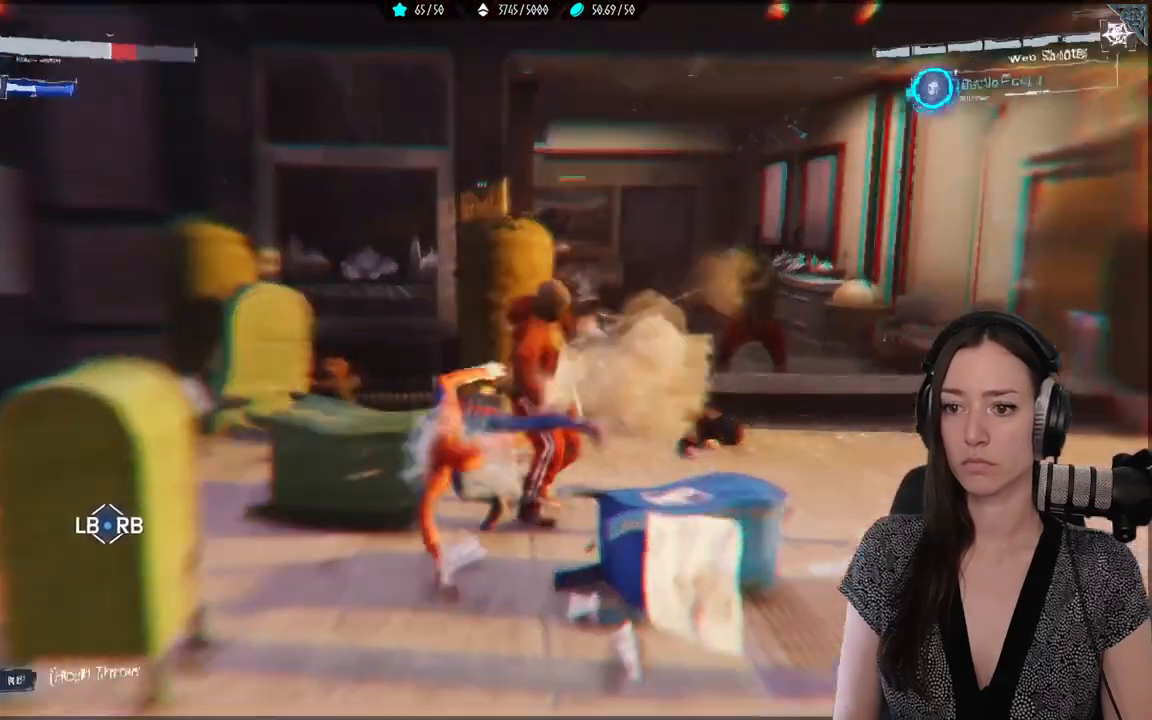
{"buttons": ["X"], "left_stick": "center", "right_stick": "center", "events": [[83, "X", "down"], [200, "X", "up"], [300, "X", "down"], [300, "left_stick", "center"], [400, "X", "up"], [500, "X", "down"]]}
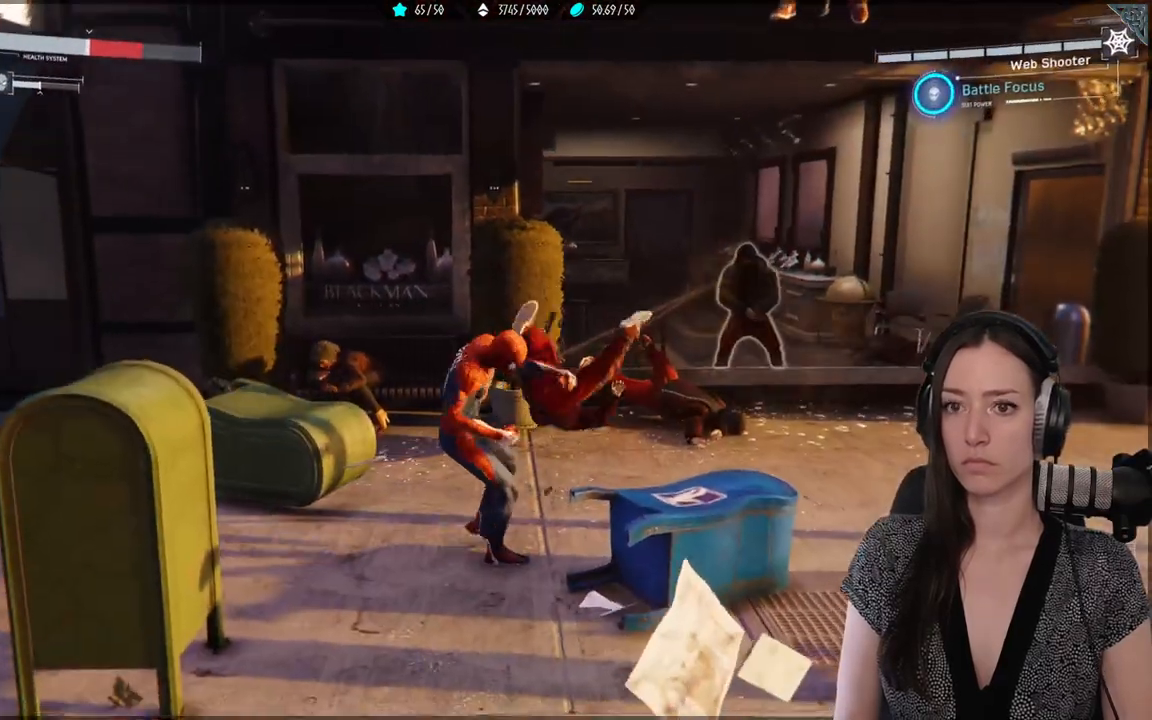
{"buttons": ["X"], "left_stick": "right", "right_stick": "center", "events": [[133, "X", "up"], [183, "left_stick", "down"], [233, "X", "down"], [350, "X", "up"], [400, "left_stick", "right"], [450, "X", "down"]]}
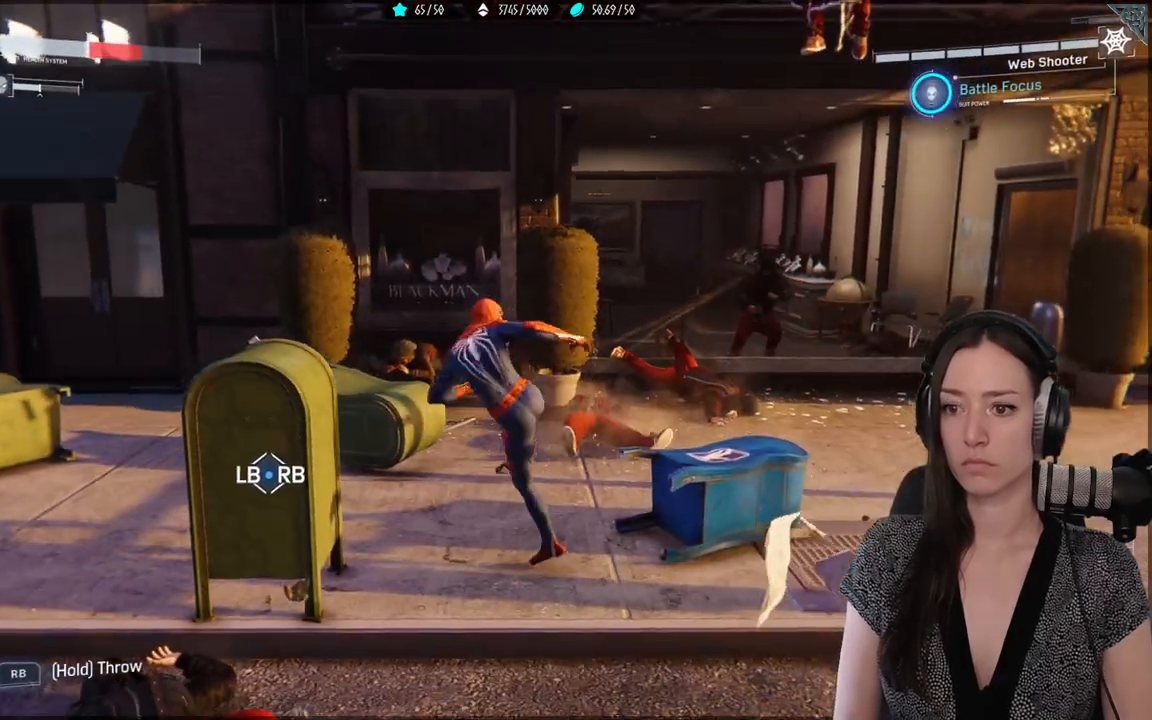
{"buttons": [], "left_stick": "center", "right_stick": "center", "events": [[67, "left_stick", "center"], [100, "X", "up"], [200, "X", "down"], [250, "left_stick", "down"], [350, "X", "up"], [350, "left_stick", "down-left"], [467, "left_stick", "center"]]}
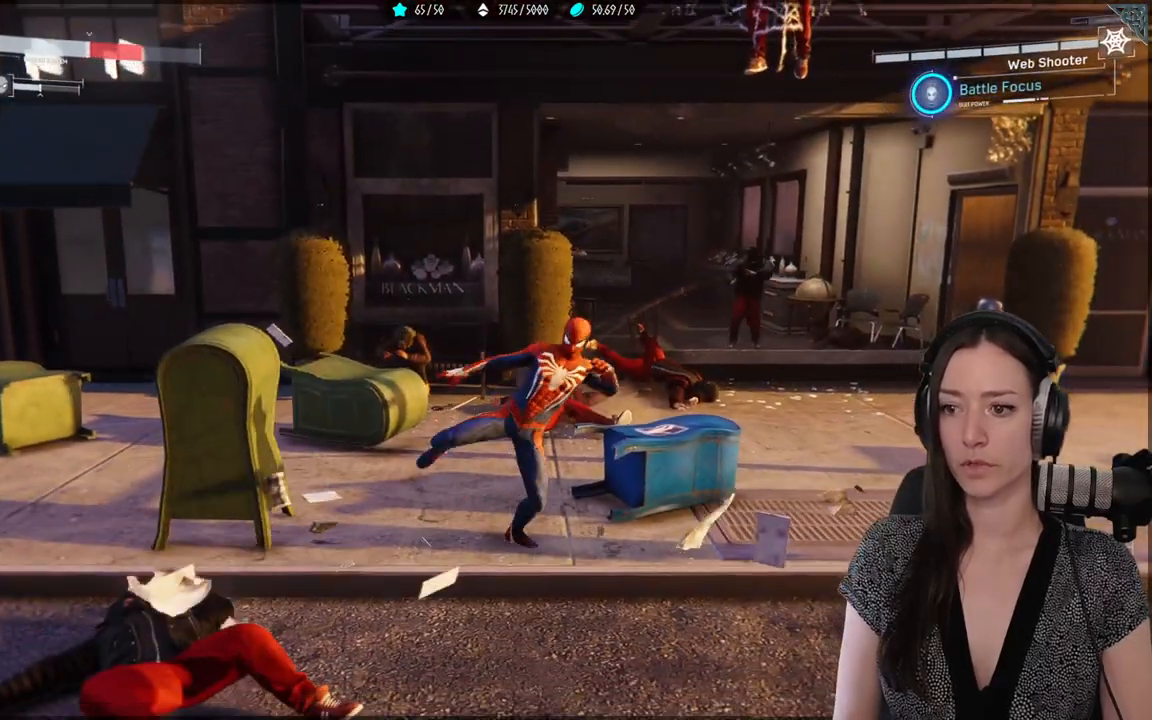
{"buttons": [], "left_stick": "up-right", "right_stick": "center", "events": [[83, "DPAD_DOWN", "down"], [150, "DPAD_DOWN", "up"], [317, "left_stick", "right"], [433, "left_stick", "up-right"]]}